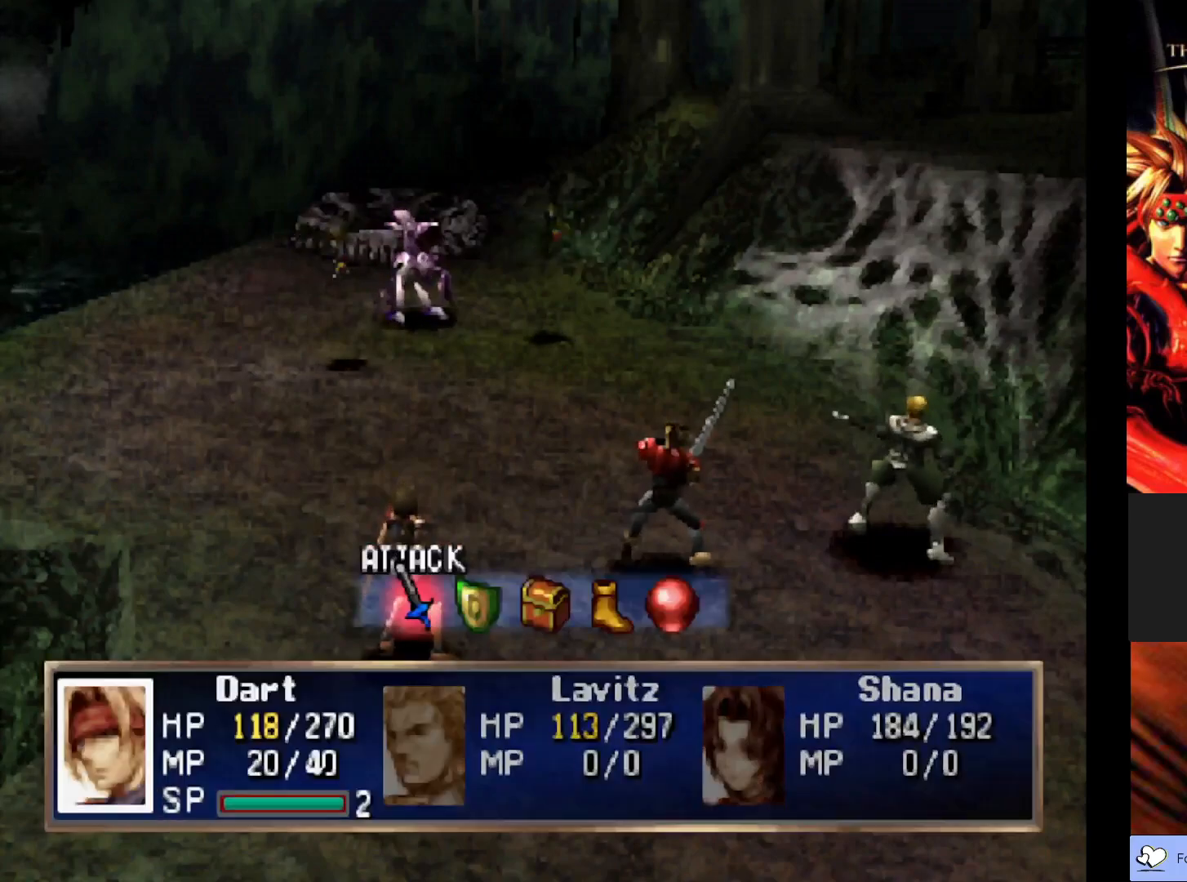
Gameplay with a controller (PlayStation layout); each line is a JSON object with the inputs held at the frame after it. "events" lists button and stick changes between this image and that frame as [ms after this image, input, new state], when the widget could be followed in between. Not read: right_stick.
{"buttons": [], "left_stick": "center", "events": [[50, "CROSS", "down"], [233, "CROSS", "up"]]}
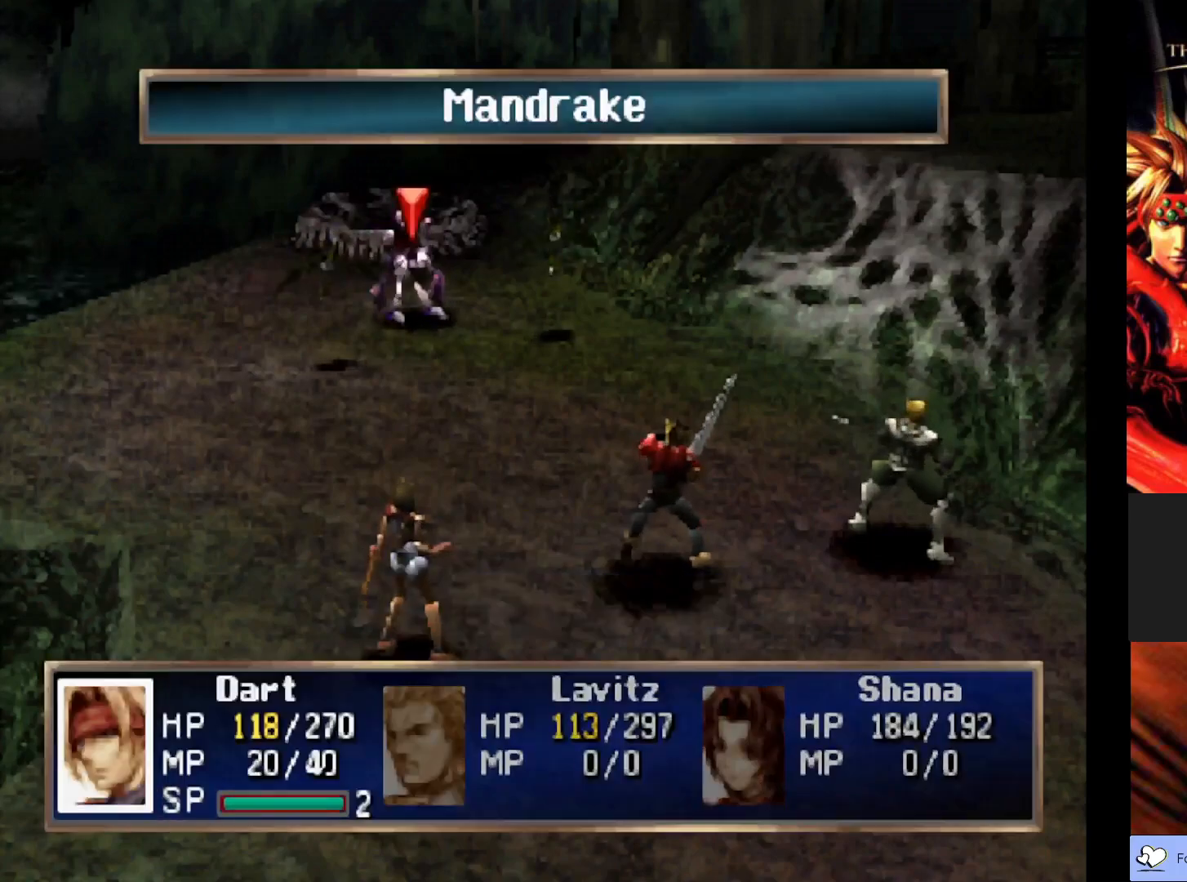
{"buttons": [], "left_stick": "center", "events": [[217, "CROSS", "down"], [367, "CROSS", "up"]]}
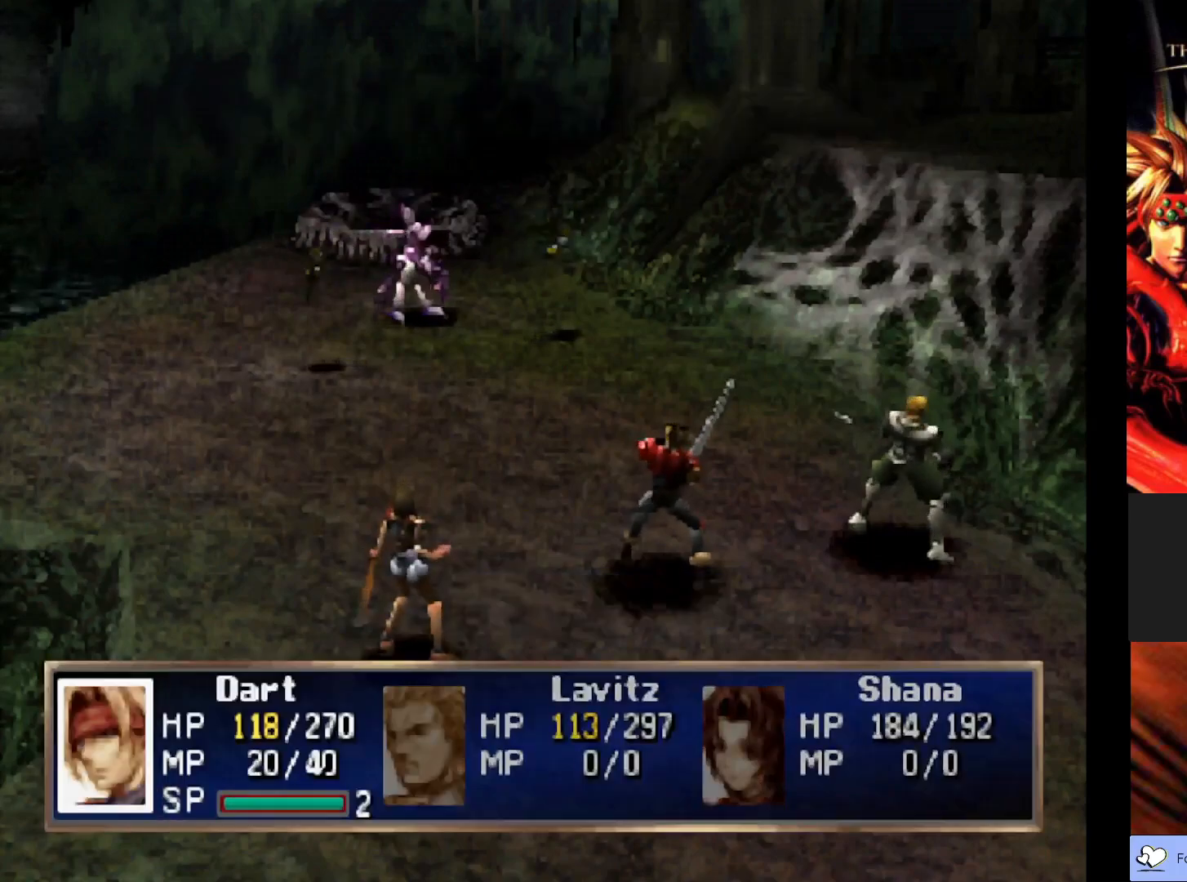
{"buttons": [], "left_stick": "center", "events": []}
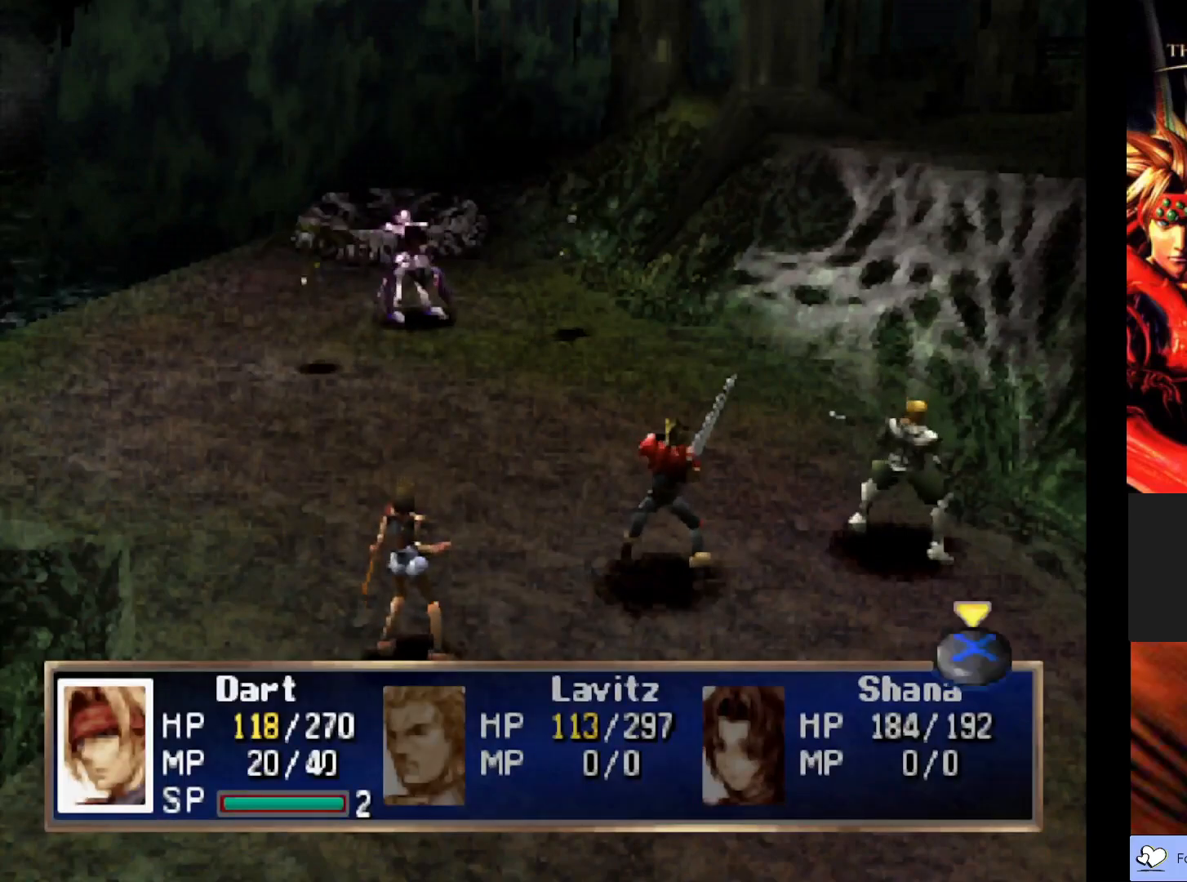
{"buttons": [], "left_stick": "center", "events": []}
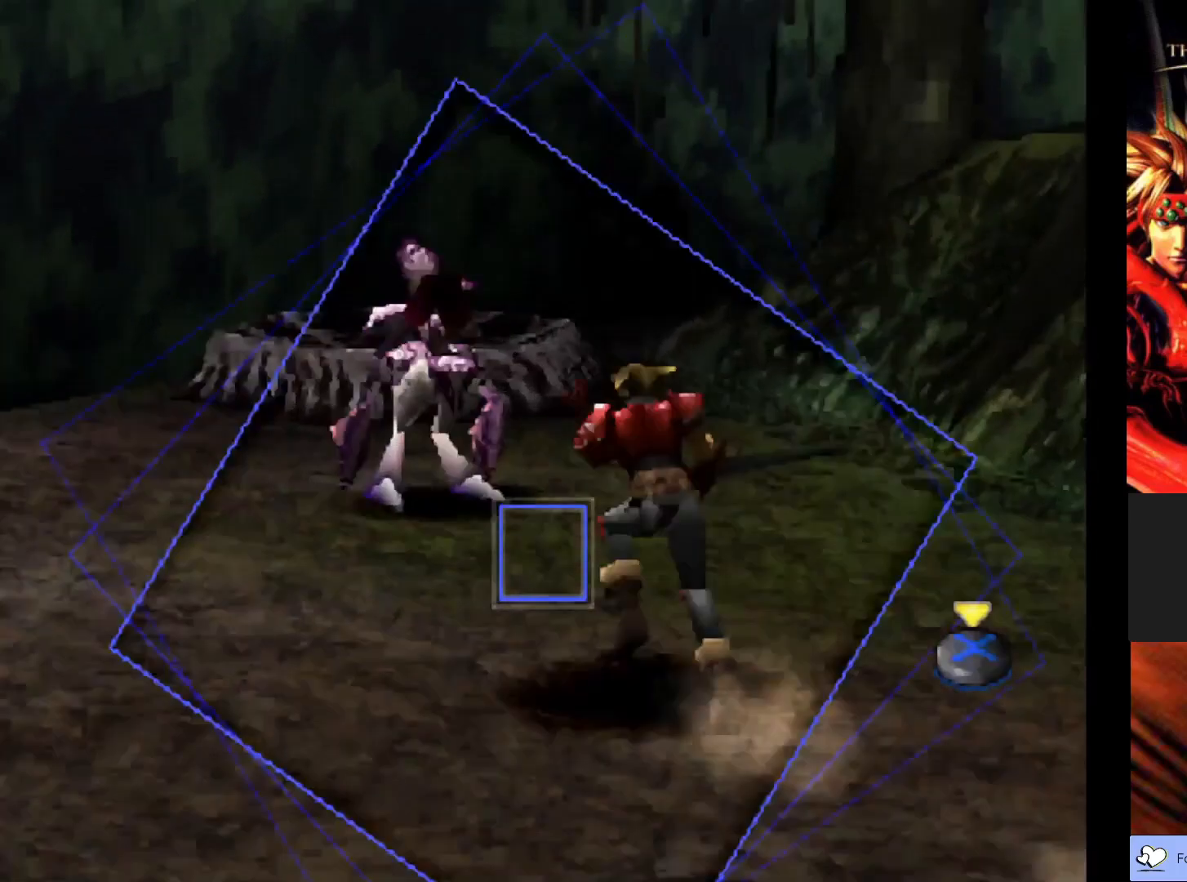
{"buttons": ["CROSS"], "left_stick": "center", "events": [[417, "CROSS", "down"]]}
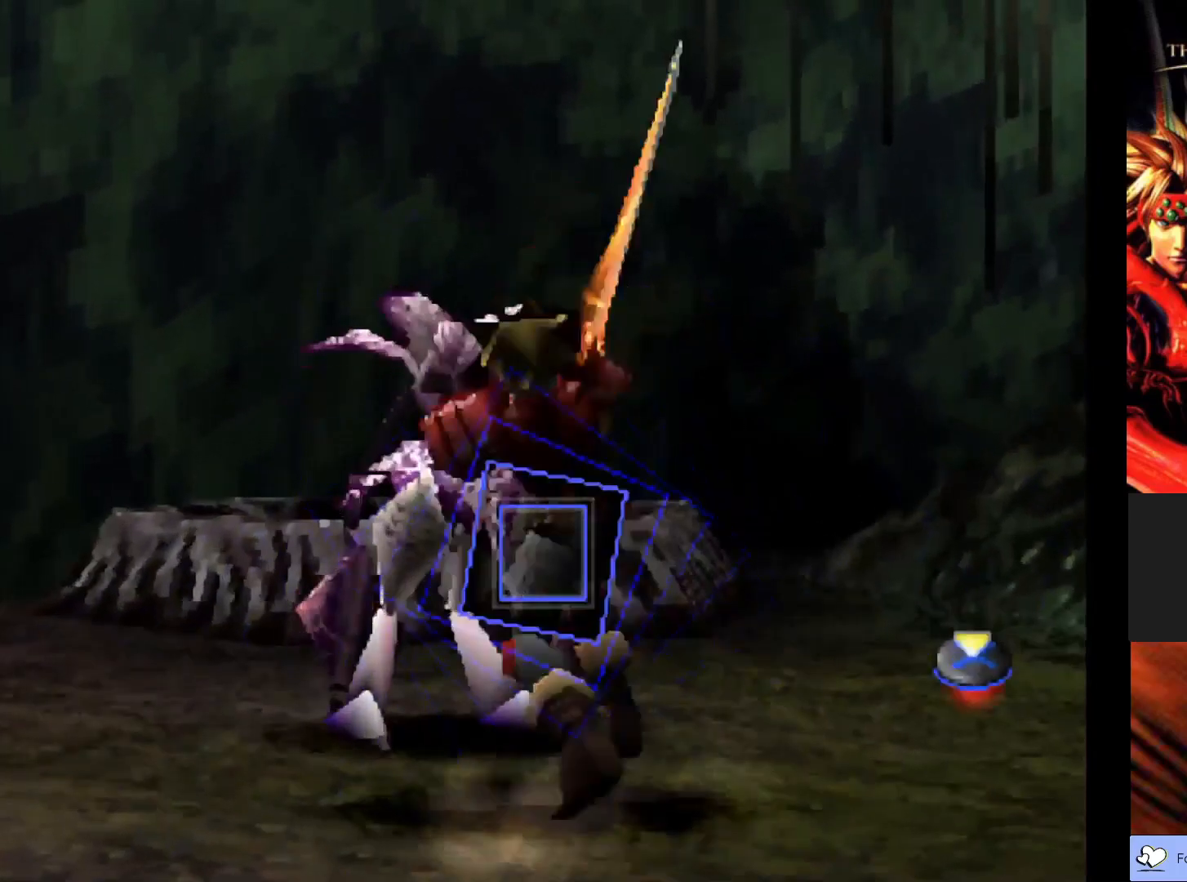
{"buttons": [], "left_stick": "center", "events": [[83, "CROSS", "up"]]}
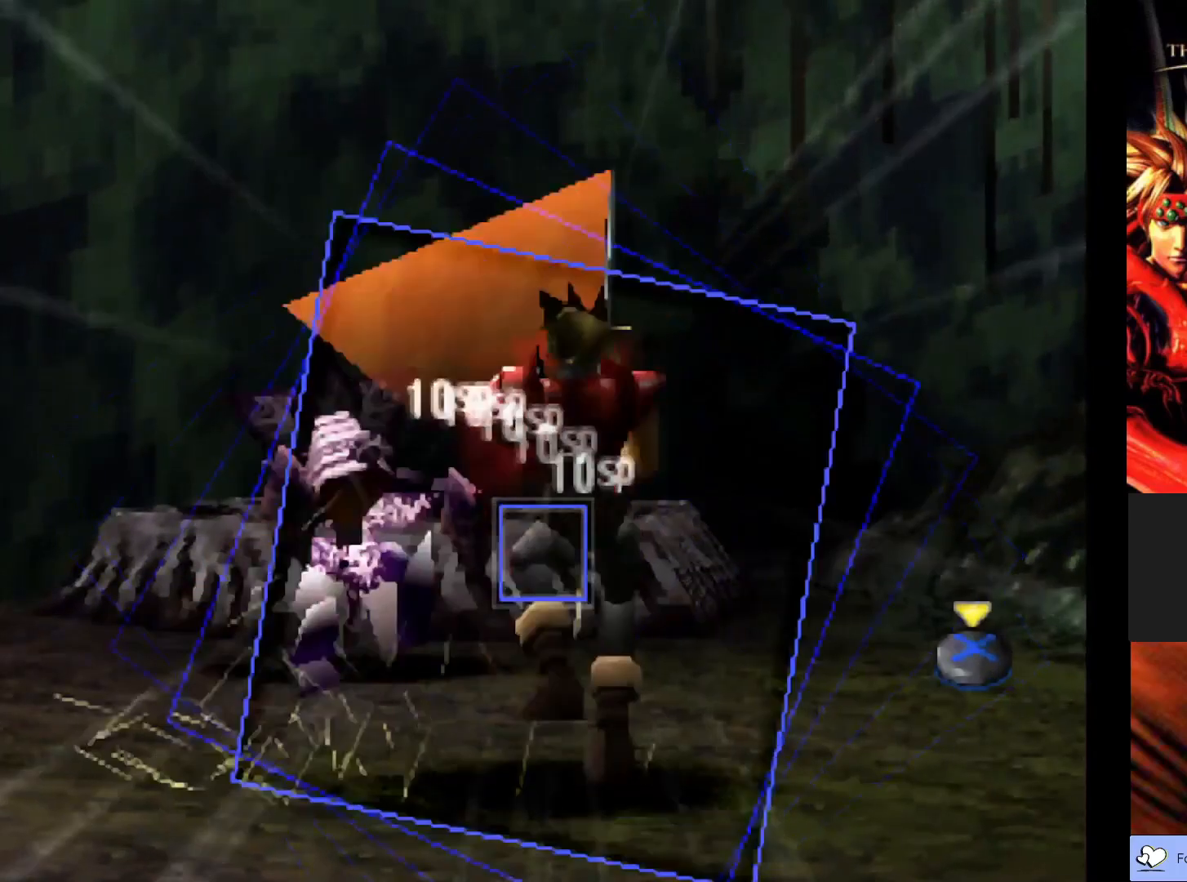
{"buttons": [], "left_stick": "center", "events": [[300, "CROSS", "down"], [467, "CROSS", "up"]]}
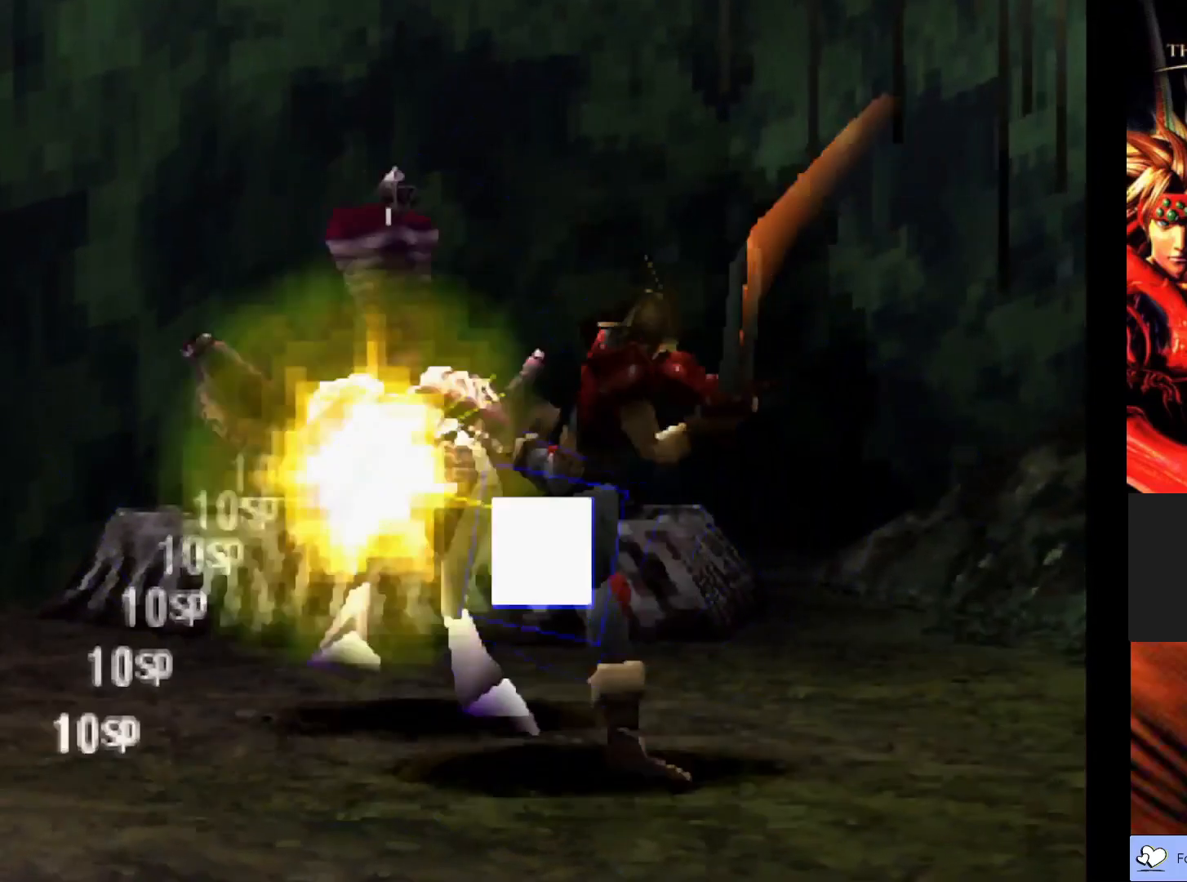
{"buttons": [], "left_stick": "center", "events": []}